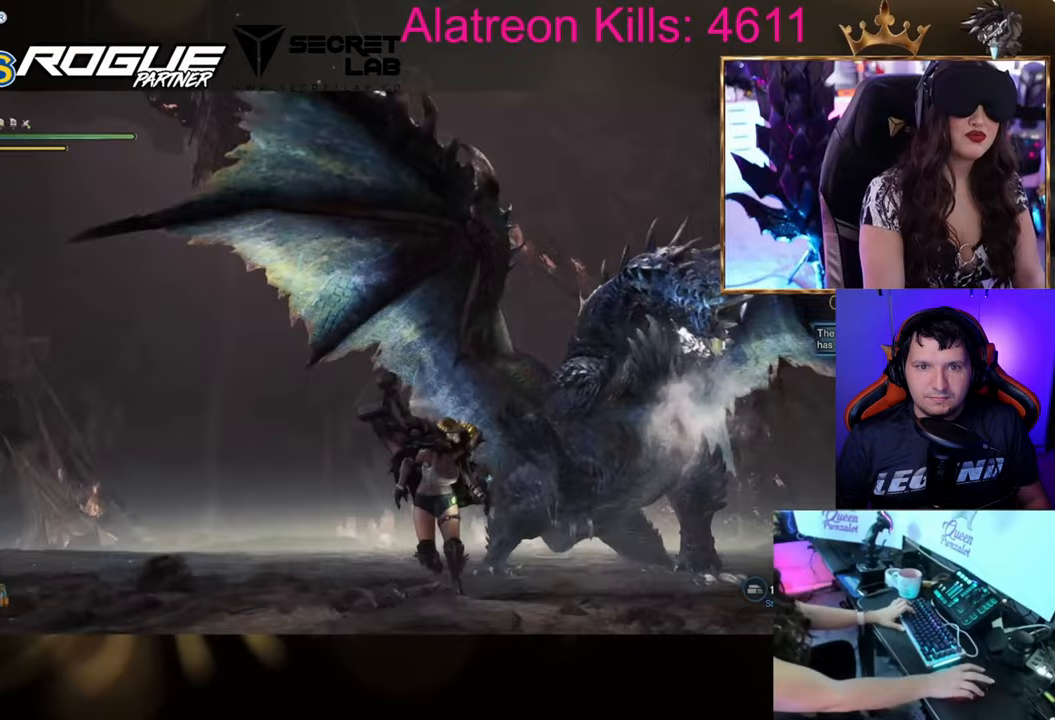
Gameplay with keyboard and mouse; each line is a JSON object with the keys held at the frame after it. "events" lists presses ("down") and releases ("up") of "1", "2", "3", "4", "5", "a", "alt", "c", "caps_lock", "ctrl", "d", "e", "f", "g", "q", "r", "s", "shift", "space", "t", "tab", "v", "w", "x" and "z" between this image and that frame as [ms after this image, input, new state], when the widget could be followed in between. No other keys are recorded. Mouse buttons are not recorded. Not read: mouse_move.
{"keys": ["d", "w"], "events": [[150, "d", "down"], [200, "shift", "up"], [250, "s", "up"], [367, "w", "down"]]}
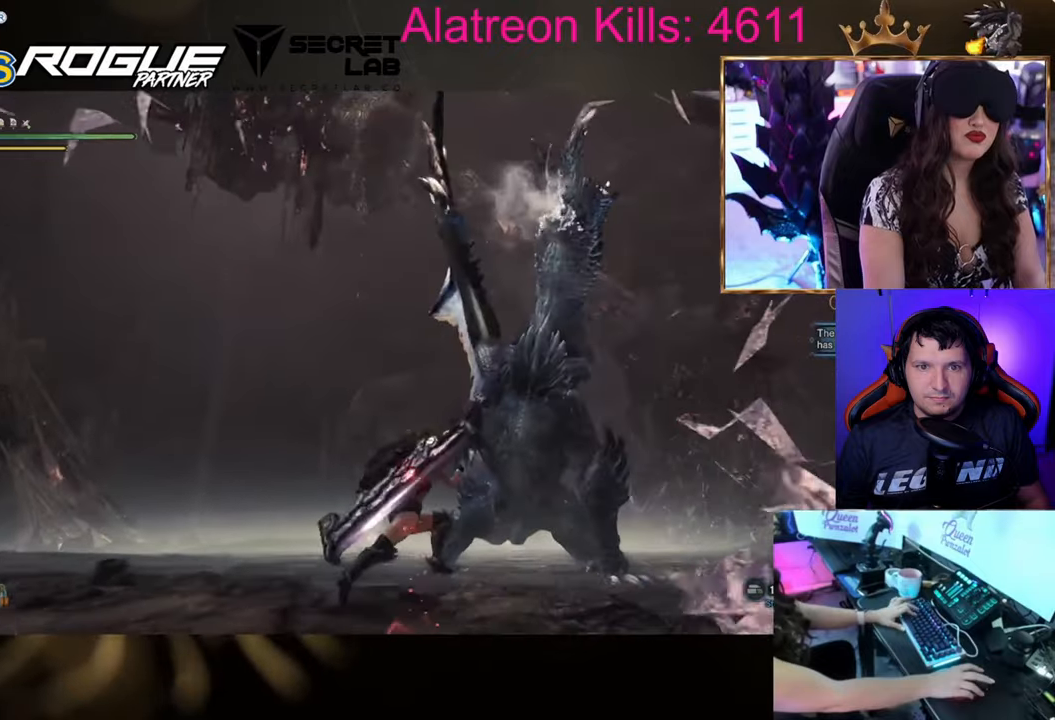
{"keys": ["w"], "events": [[66, "d", "up"]]}
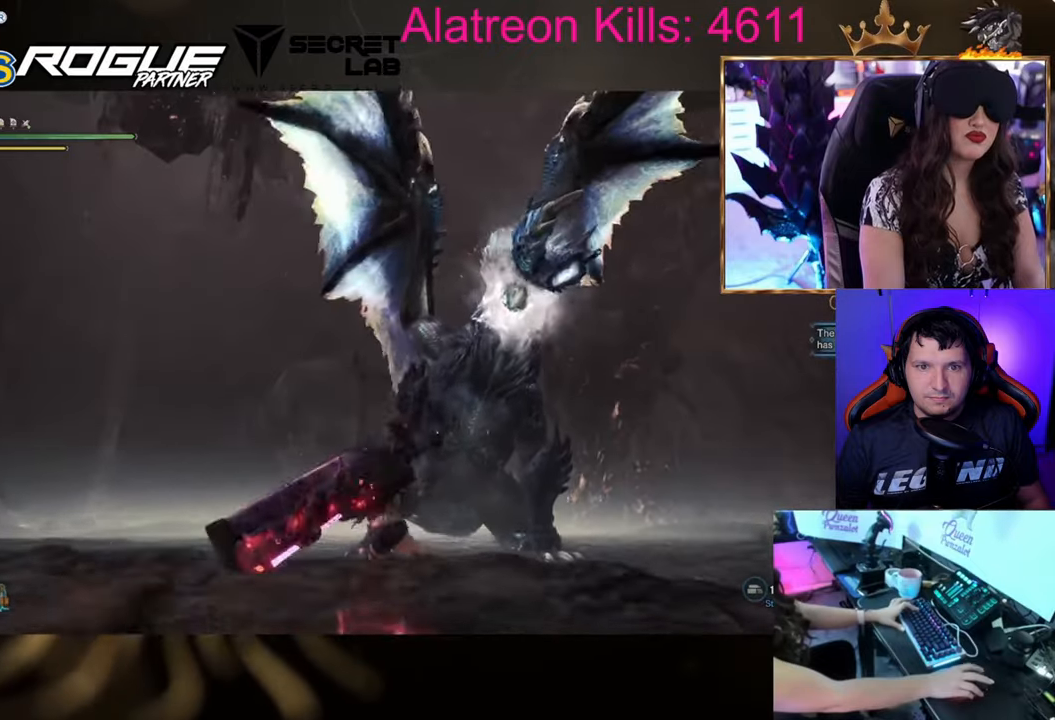
{"keys": ["w"], "events": []}
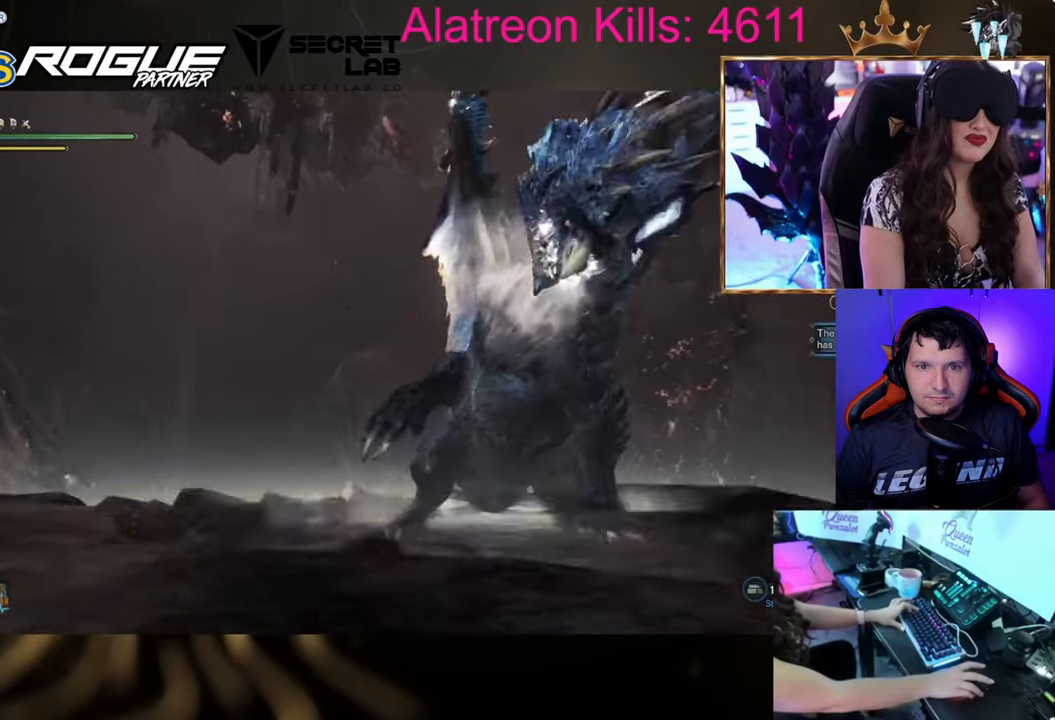
{"keys": ["w"], "events": [[183, "c", "down"], [266, "c", "up"], [316, "c", "down"], [467, "c", "up"]]}
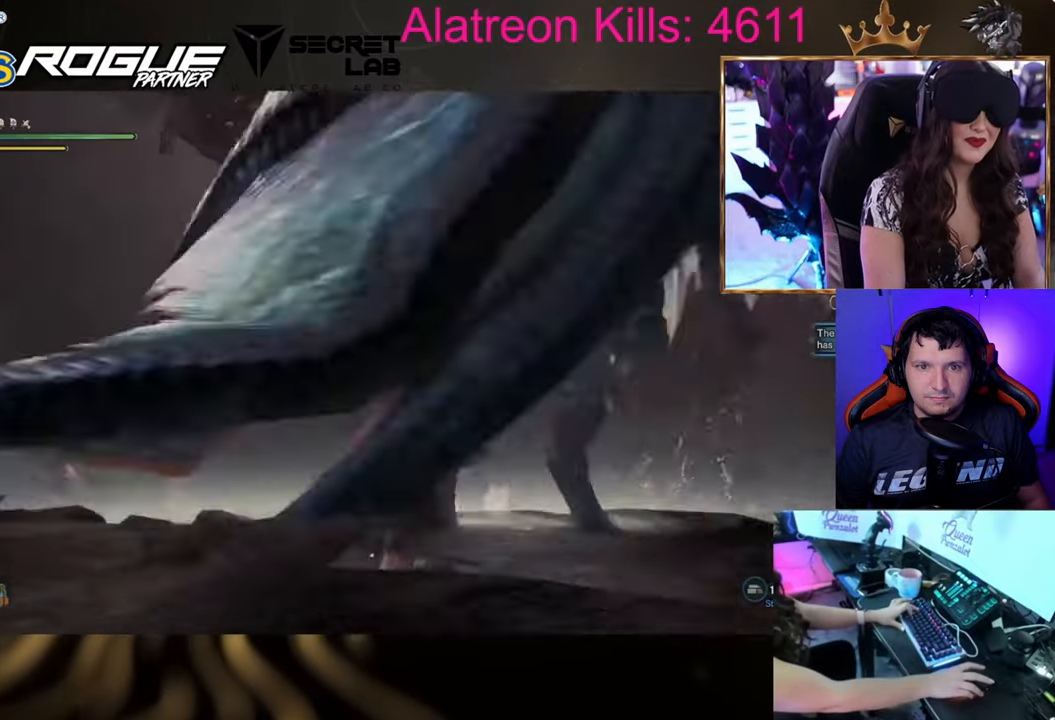
{"keys": ["w"], "events": []}
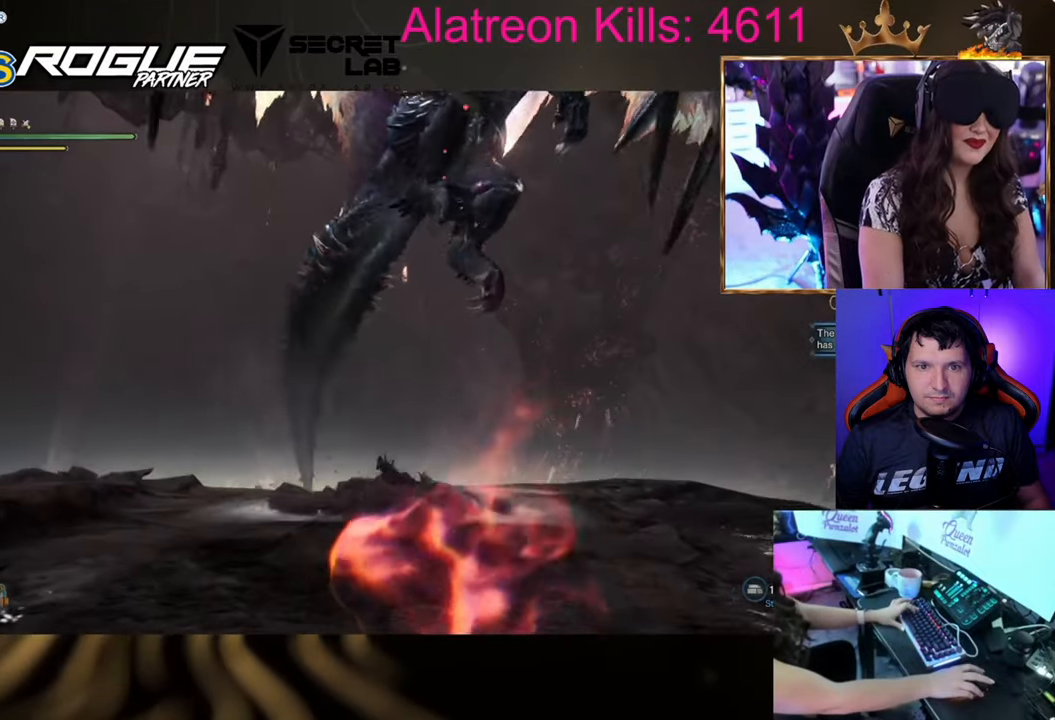
{"keys": ["w"], "events": []}
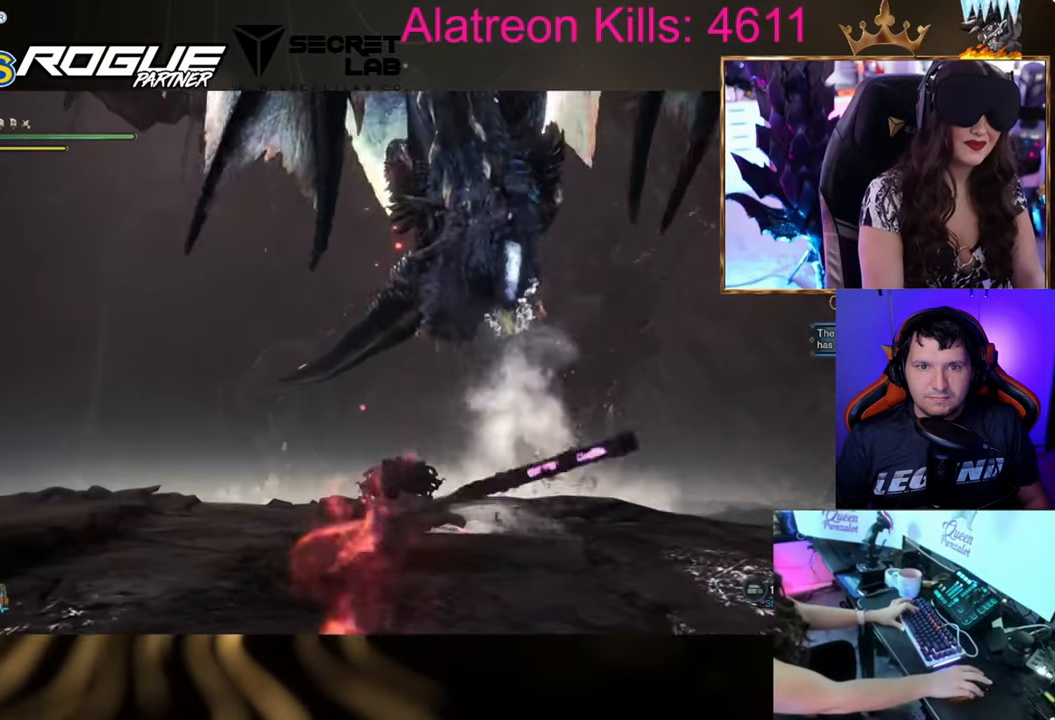
{"keys": ["w"], "events": [[33, "d", "down"], [467, "d", "up"]]}
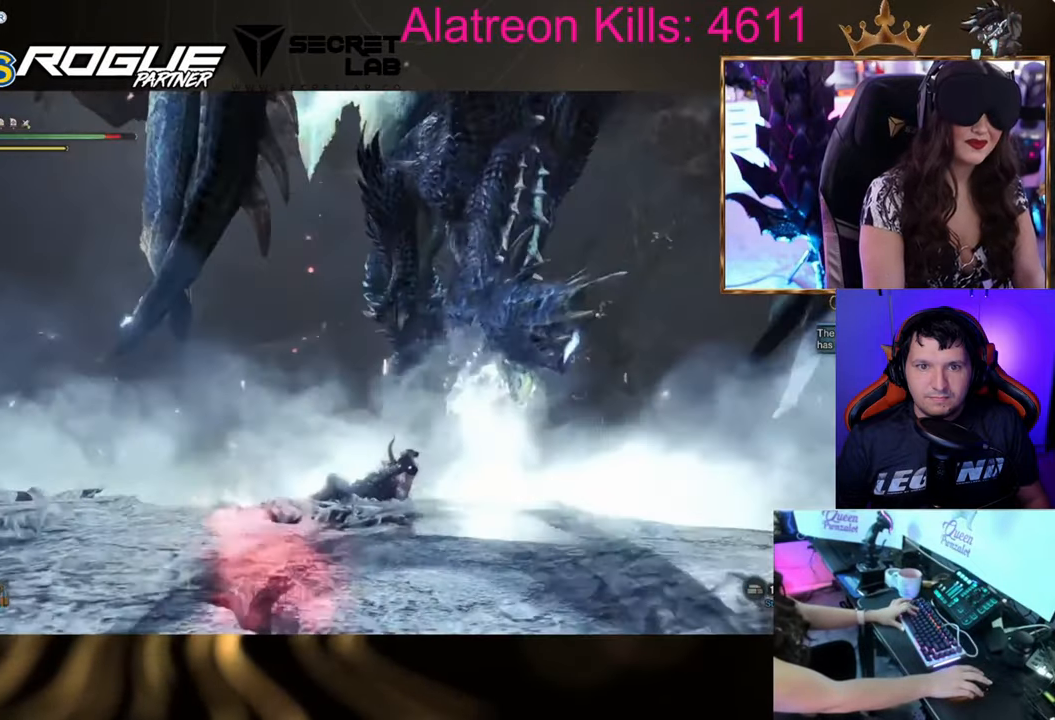
{"keys": ["w"], "events": []}
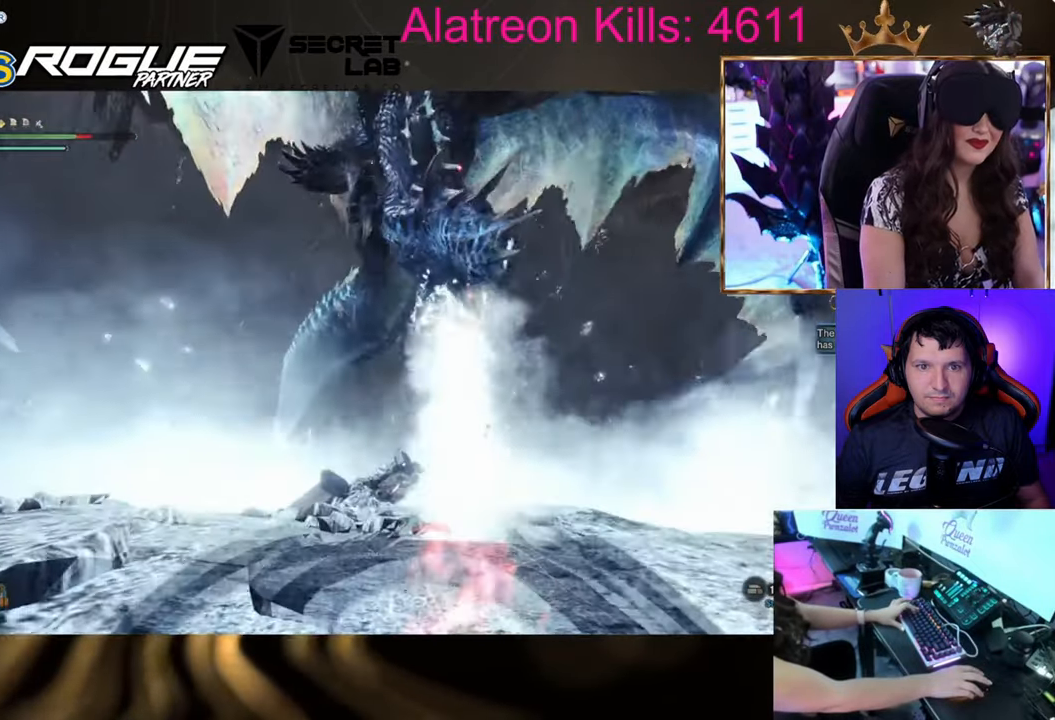
{"keys": ["w"], "events": []}
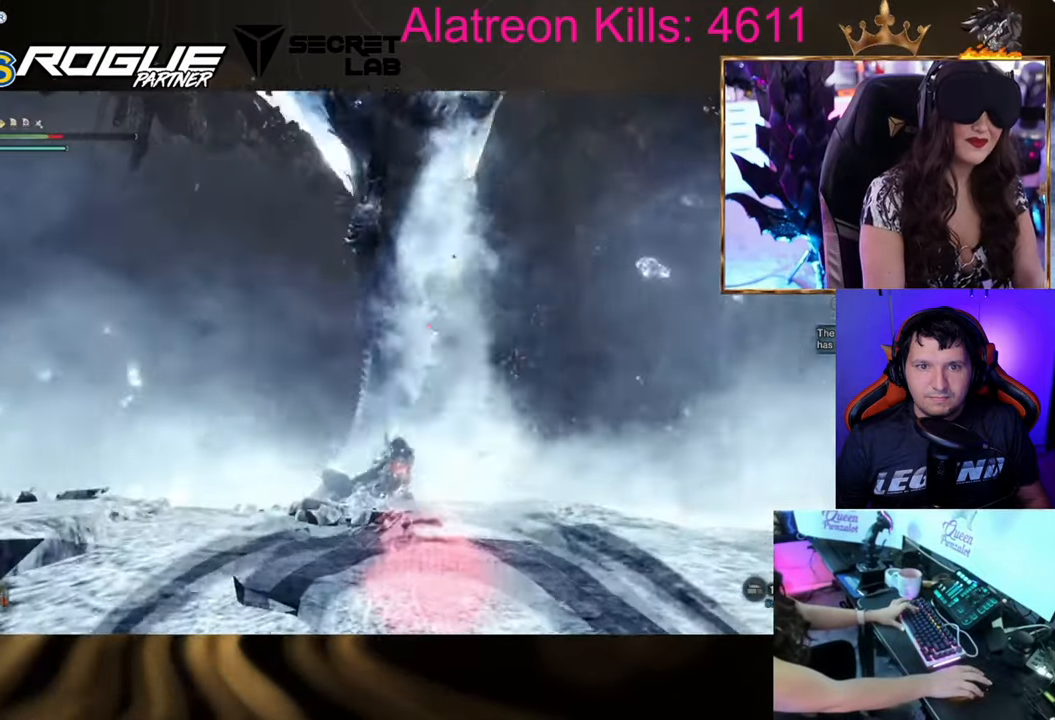
{"keys": ["w"], "events": []}
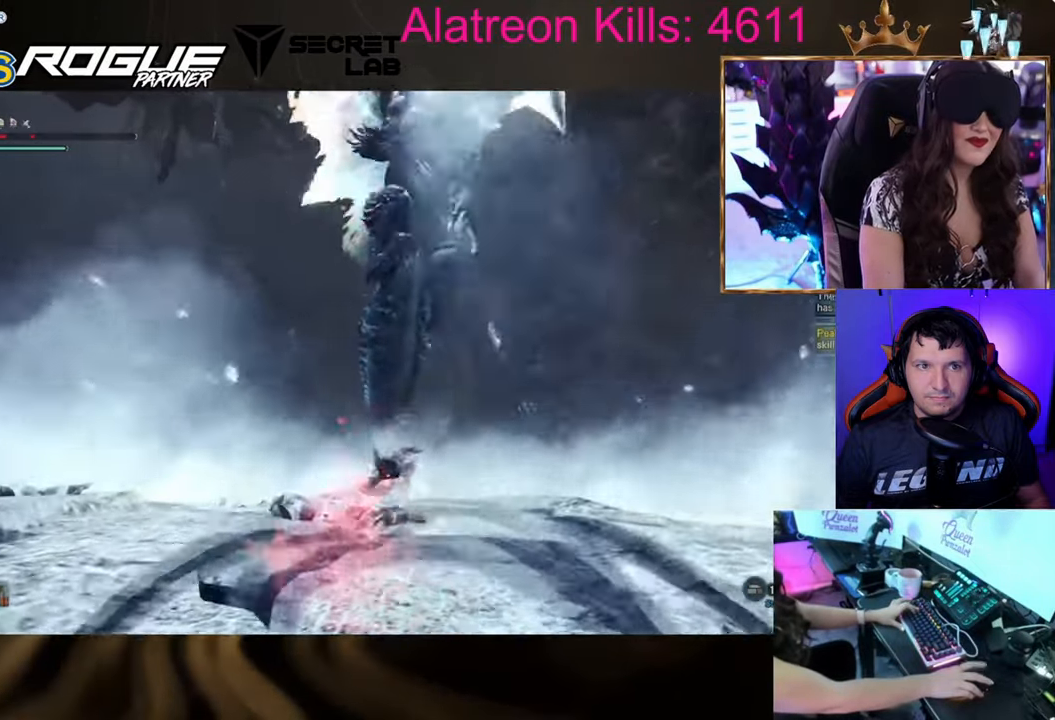
{"keys": ["w"], "events": []}
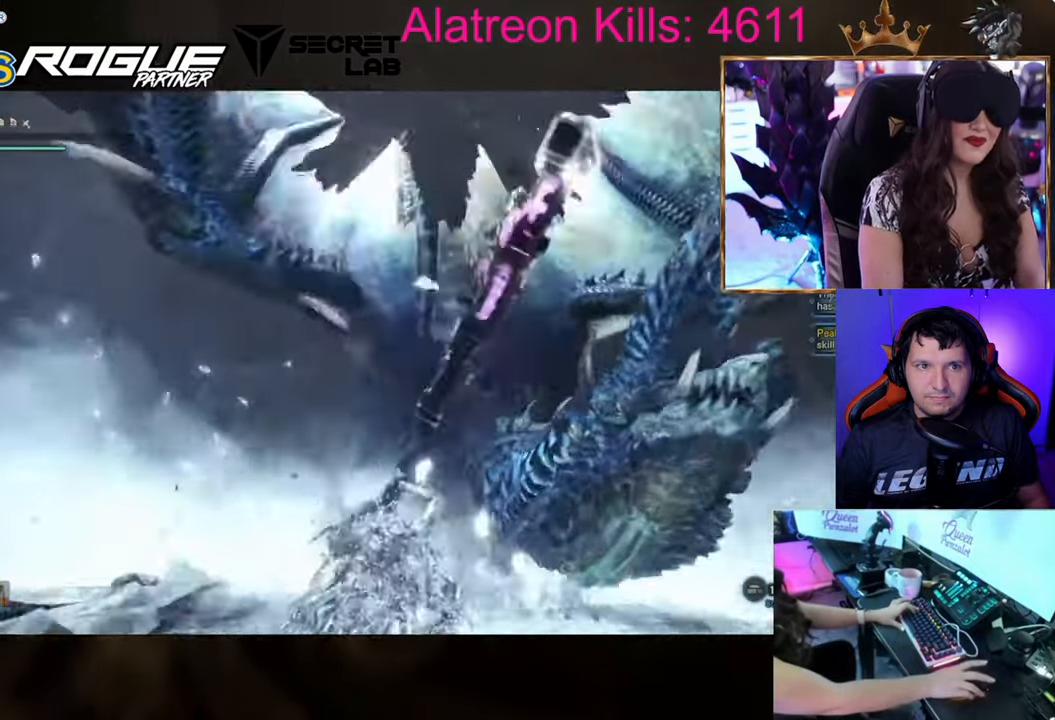
{"keys": ["w"], "events": []}
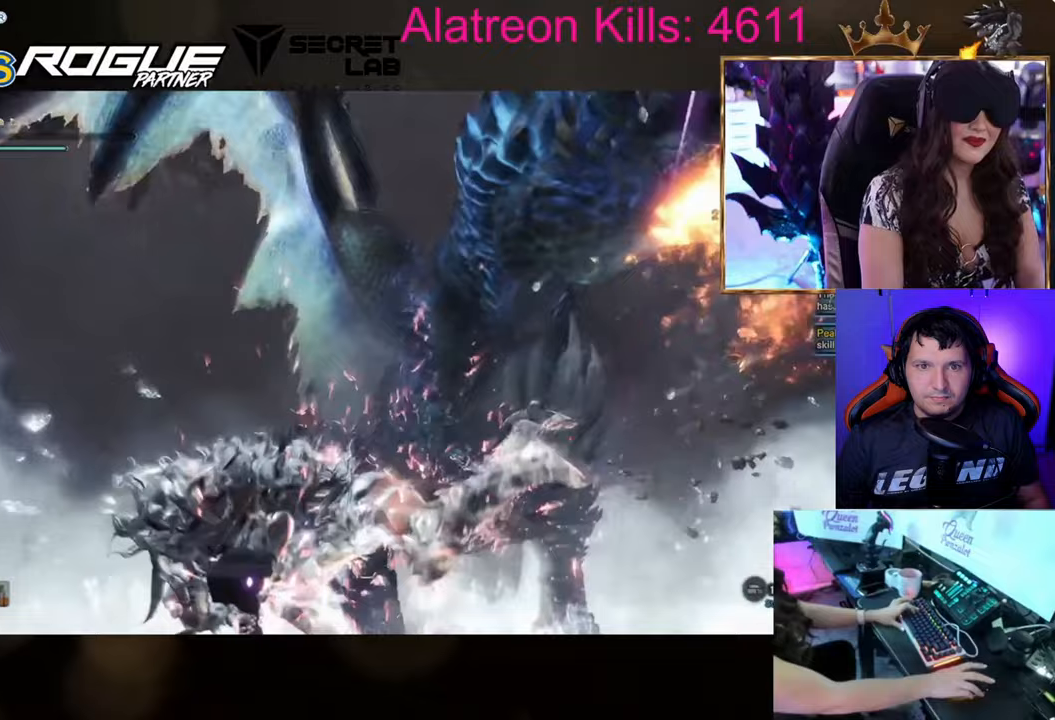
{"keys": ["a", "w"], "events": [[234, "a", "down"]]}
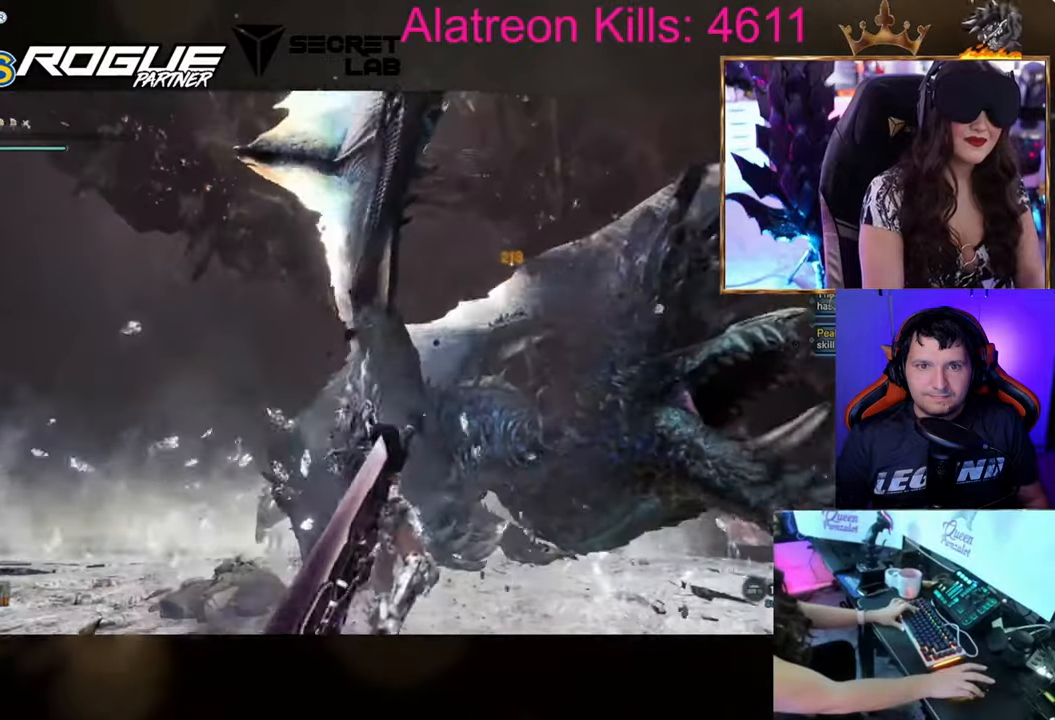
{"keys": ["w"], "events": [[233, "a", "up"]]}
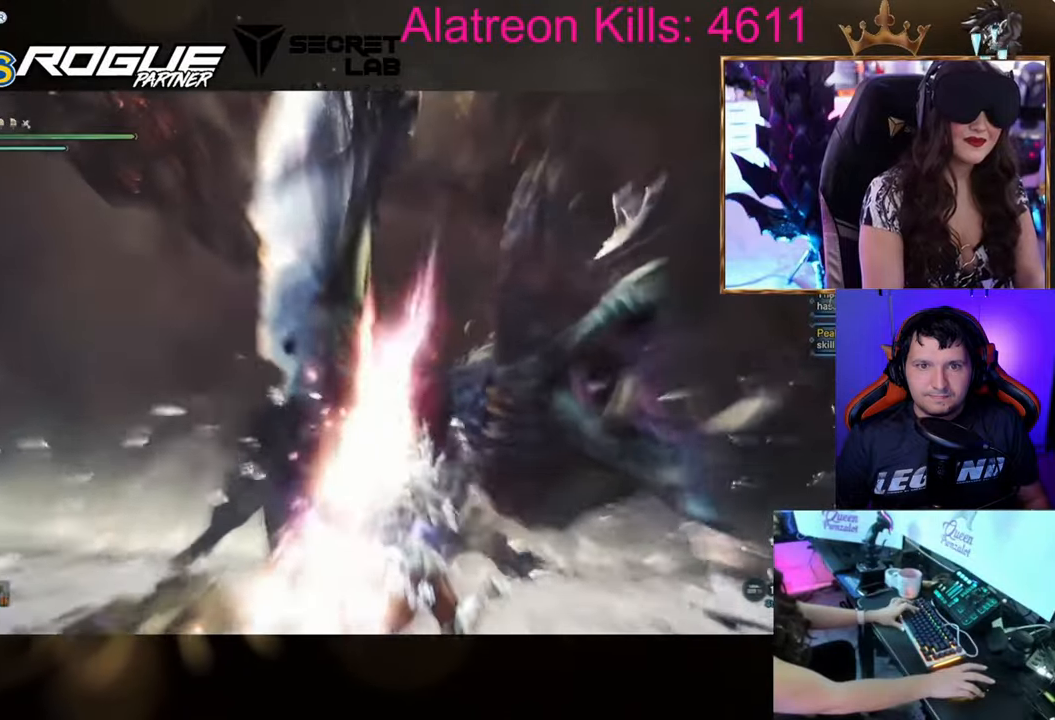
{"keys": [], "events": [[117, "w", "up"]]}
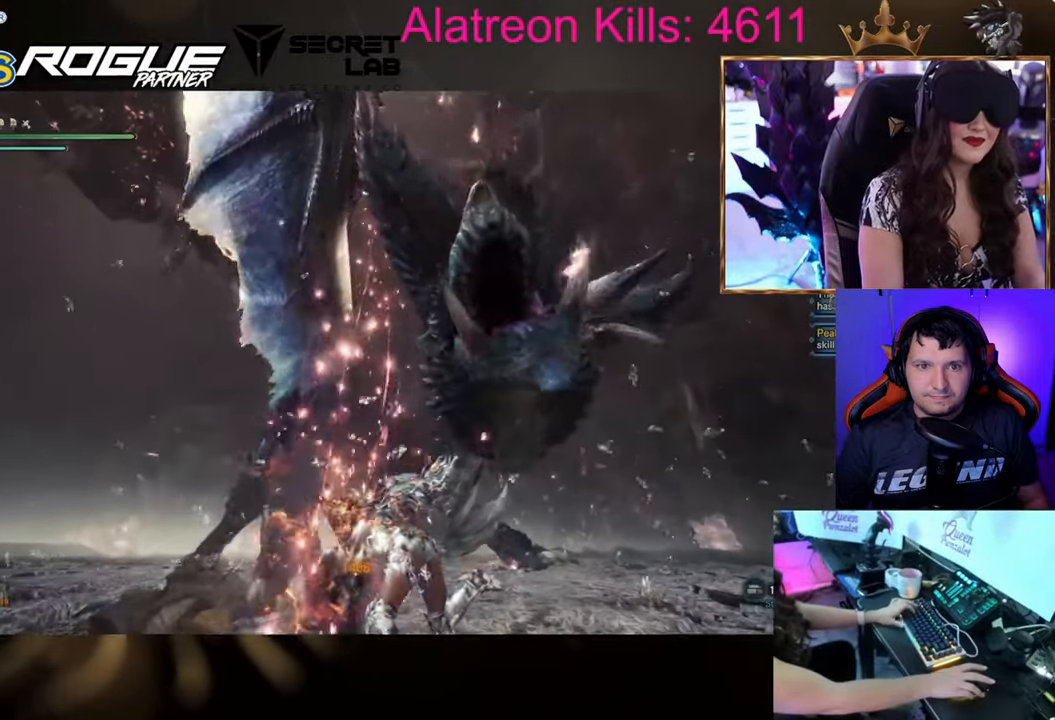
{"keys": [], "events": []}
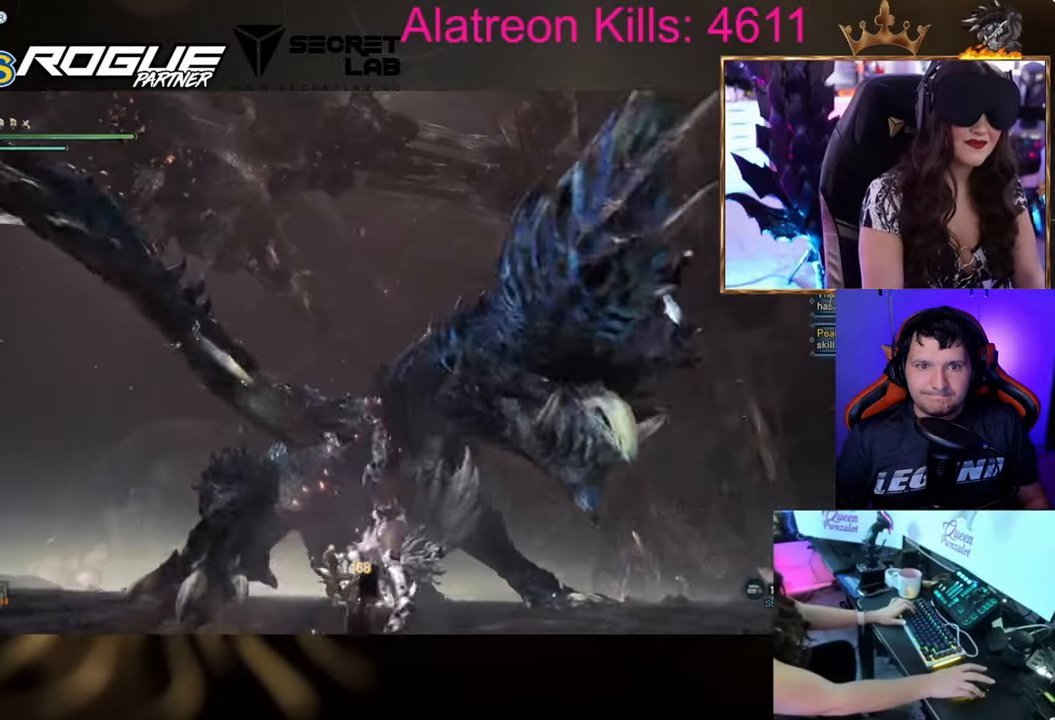
{"keys": ["s"], "events": [[334, "s", "down"]]}
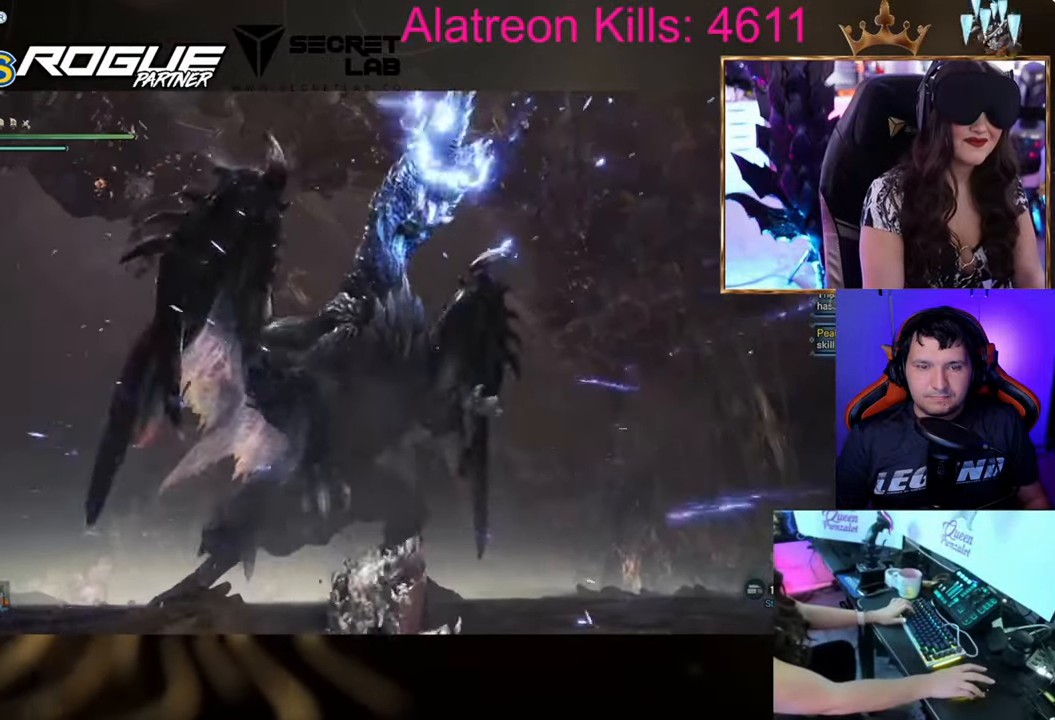
{"keys": ["s"], "events": [[233, "space", "down"], [317, "space", "up"], [417, "space", "down"], [500, "space", "up"]]}
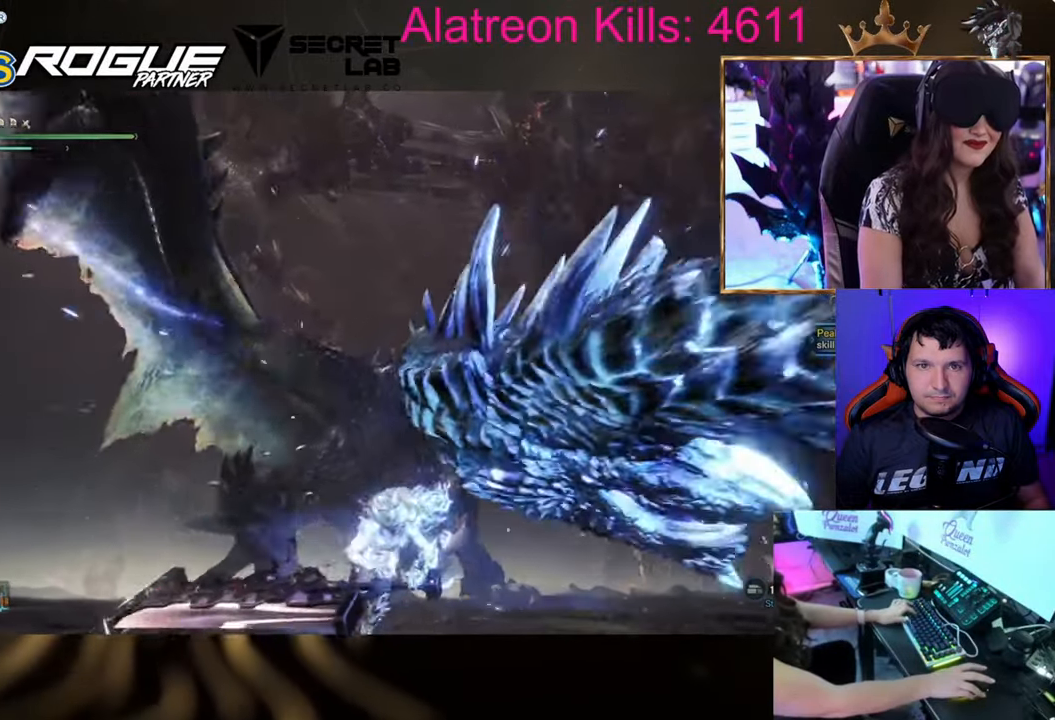
{"keys": ["w"], "events": [[50, "space", "down"], [150, "space", "up"], [234, "s", "up"], [334, "w", "down"]]}
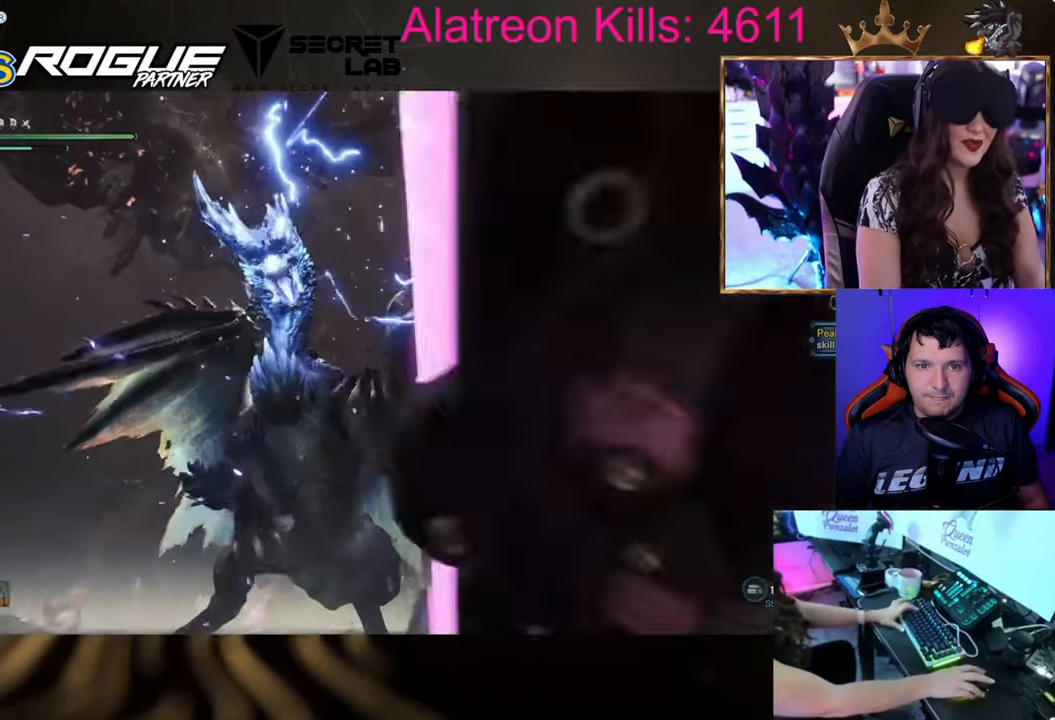
{"keys": ["w"], "events": []}
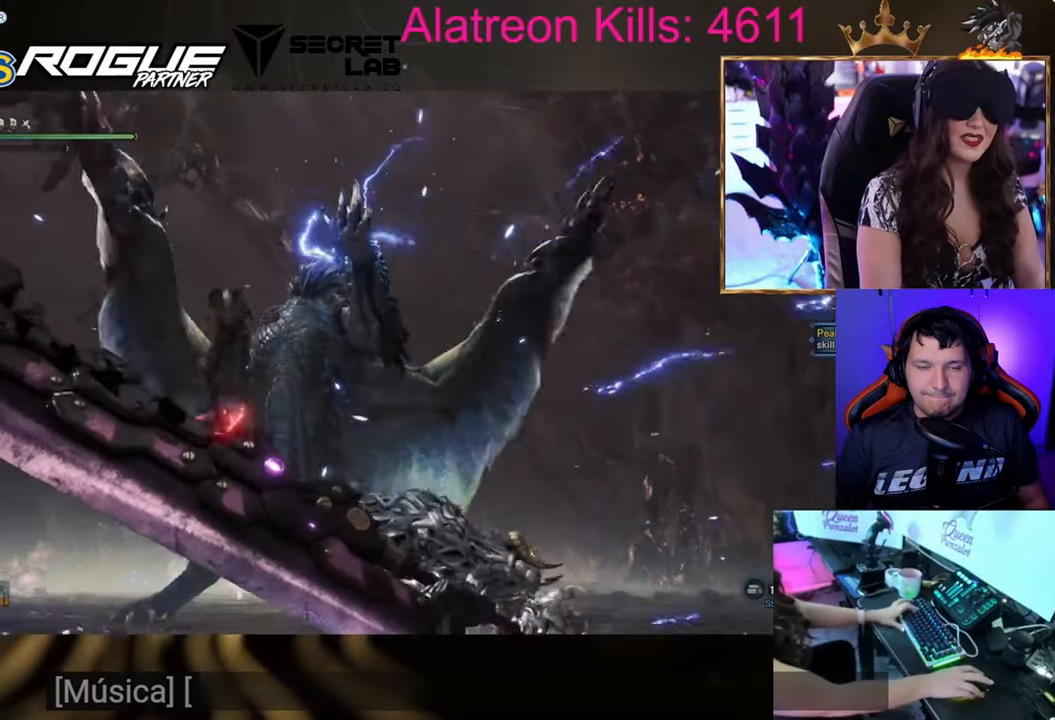
{"keys": ["w"], "events": []}